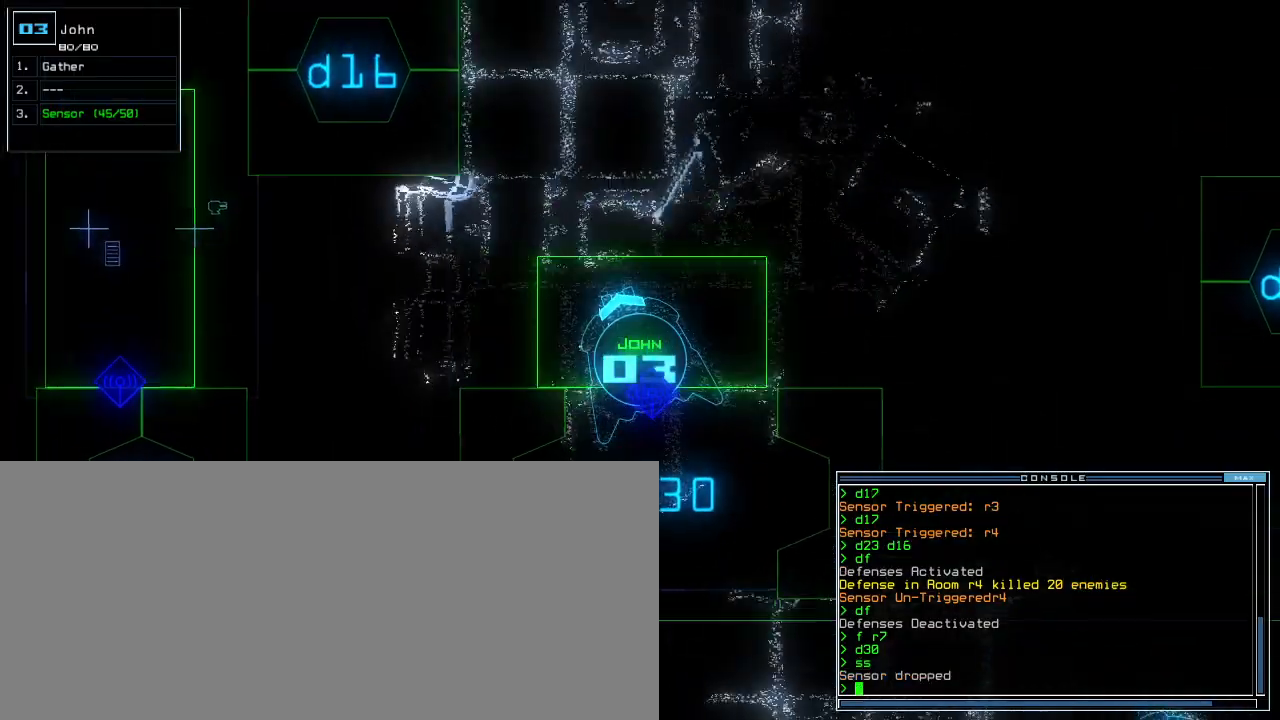
Gameplay with keyboard; each line is a JSON object with the keys held at the frame after it. "events" lists presses ("down") and releases ("up") of ".", "0", "1", "2", "3", "4", "5", "6", "7", "8", "9", "a", "b", "backspace", "c", "caps_lock", "comma", "ctrl_l", "ctrl_r", "d", "down", "e", "equals", "escape", "f", "f8", "g", "h", "i", "j", "k", "l", "left", "m", "minus", "n", "o", "p", "q", "quote", "r", "return", "right", "s", "semicolon", "shift_l", "shift_r", "space", "t", "tab", "tilde", "u", "up", "v", "w", "x", "y" and "z" between this image and that frame as [ms after this image, input, new state], when the widget could be followed in between. No other keys are recorded. Mouse input is not recorded. Not read: other_keys.
{"keys": ["right", "up"], "events": [[80, "right", "down"], [160, "up", "down"], [300, "2", "down"], [400, "2", "up"]]}
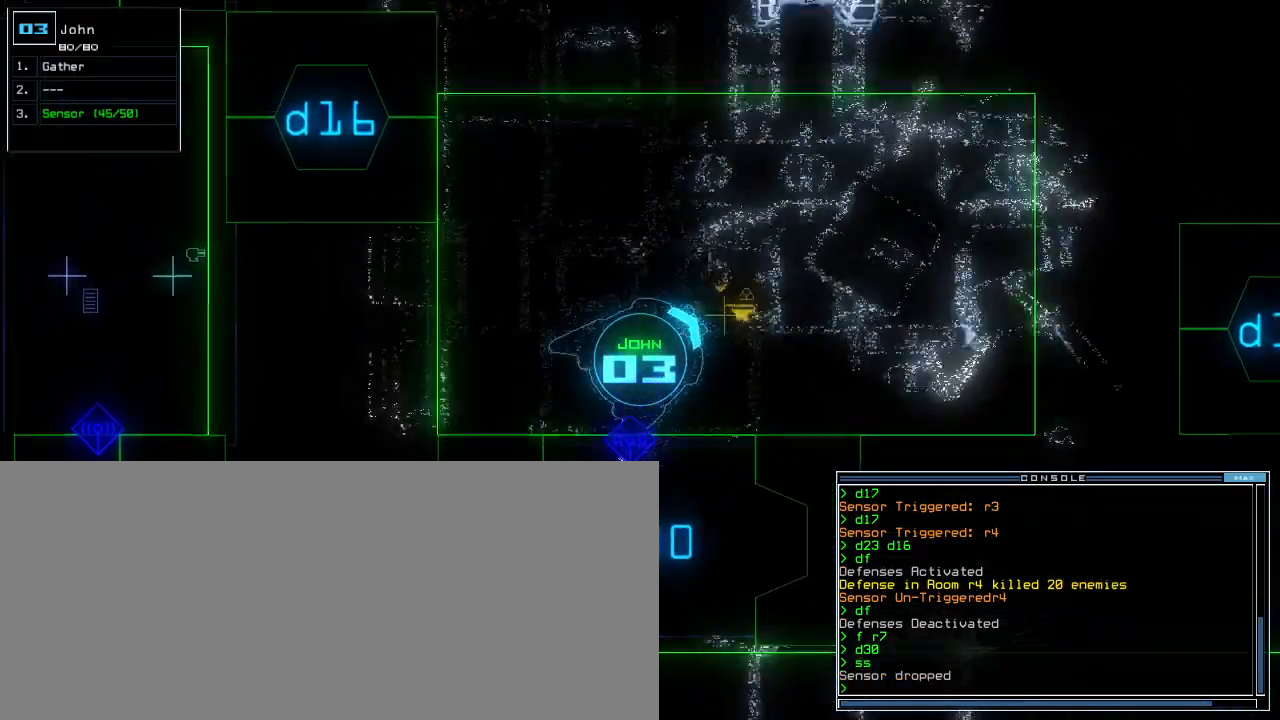
{"keys": ["left", "up"]}
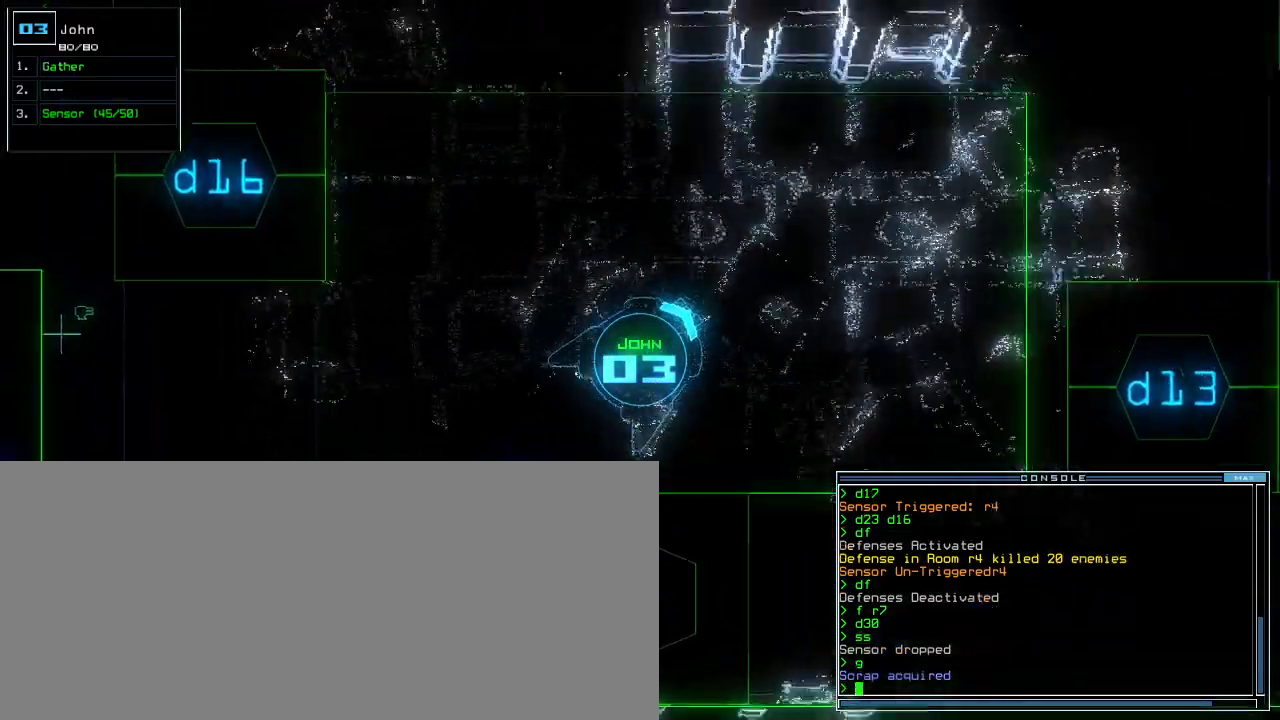
{"keys": ["up"], "events": [[40, "left", "up"], [100, "backspace", "down"], [180, "right", "down"], [200, "backspace", "up"], [460, "right", "up"]]}
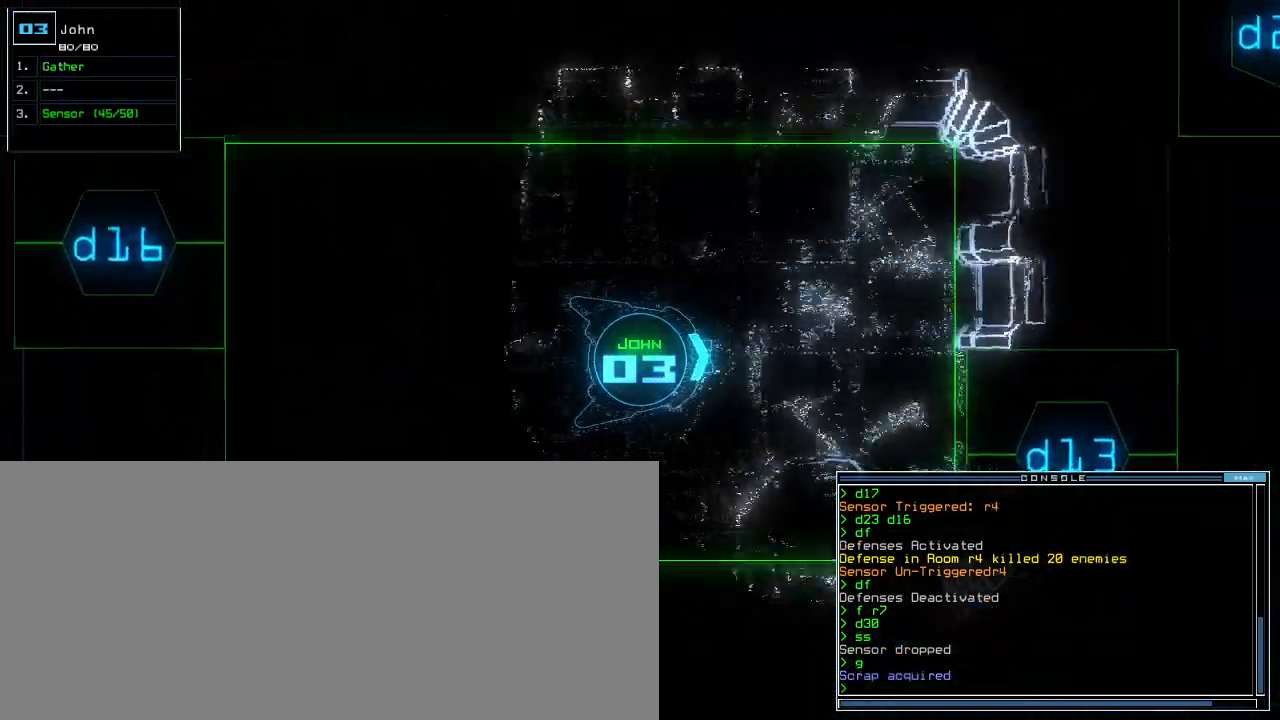
{"keys": ["right"], "events": [[260, "ctrl_r", "down"], [360, "ctrl_r", "up"], [400, "up", "up"], [440, "right", "down"]]}
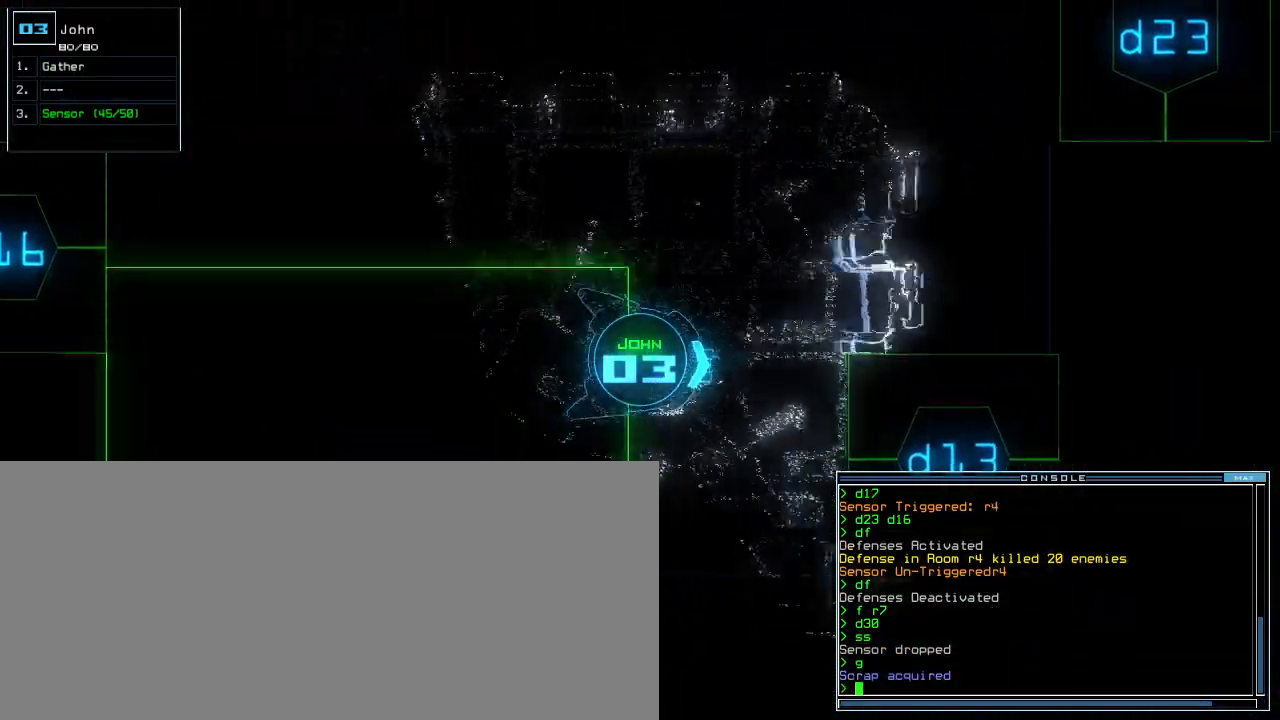
{"keys": ["down"], "events": [[60, "down", "down"], [140, "right", "up"], [240, "left", "down"], [280, "d", "down"], [360, "left", "up"], [400, "d", "up"]]}
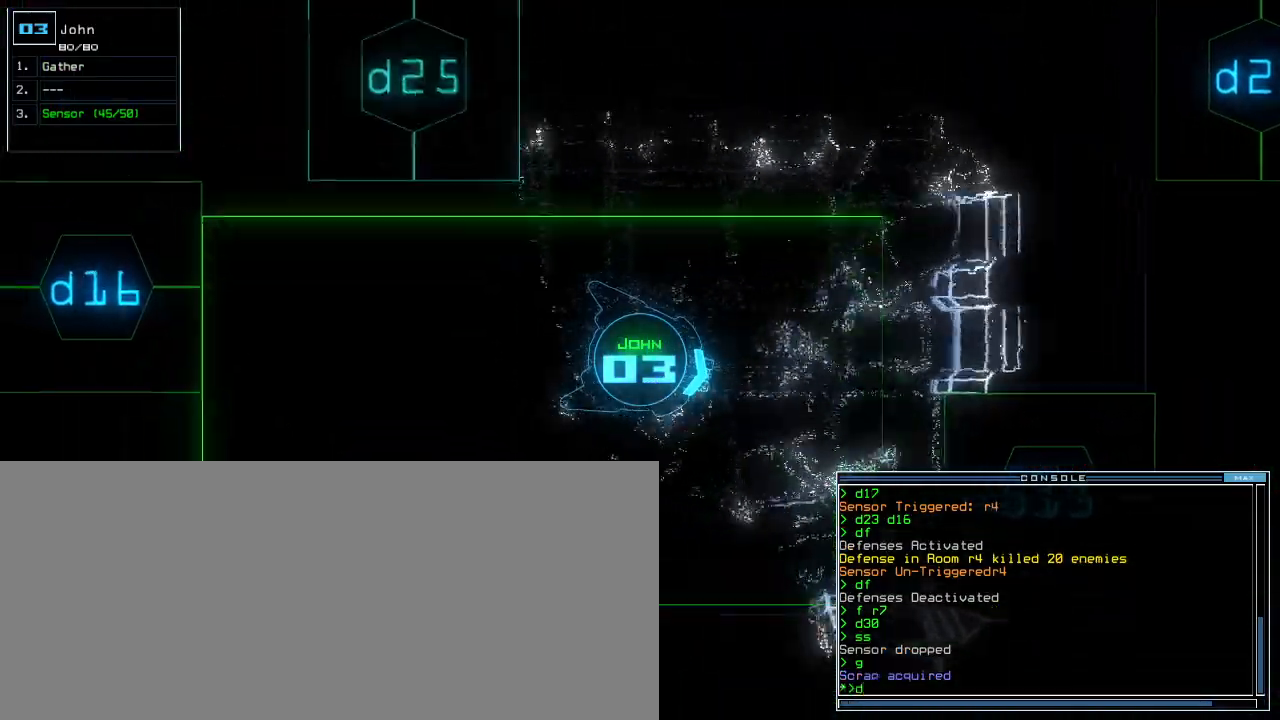
{"keys": ["down"], "events": [[40, "1", "down"], [100, "1", "up"], [200, "3", "down"], [220, "shift_r", "down"], [260, "shift_r", "up"], [280, "3", "up"]]}
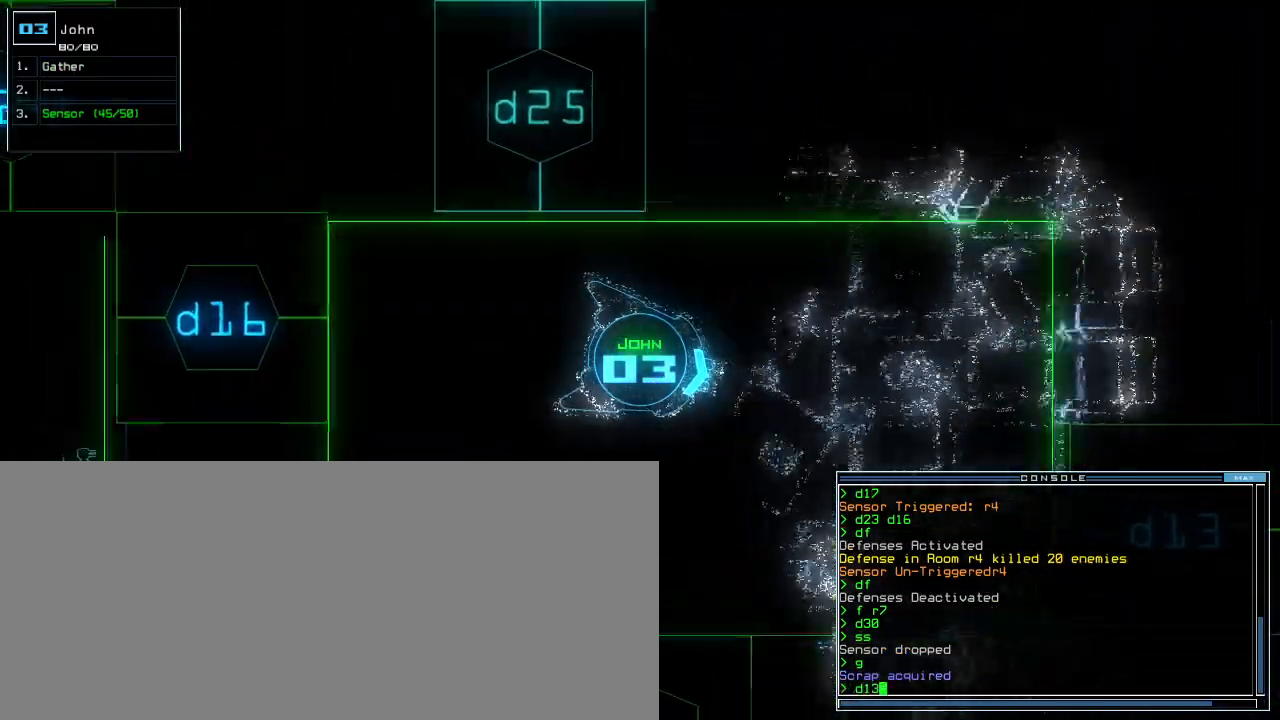
{"keys": ["down"], "events": [[140, "ctrl_l", "down"], [280, "ctrl_l", "up"]]}
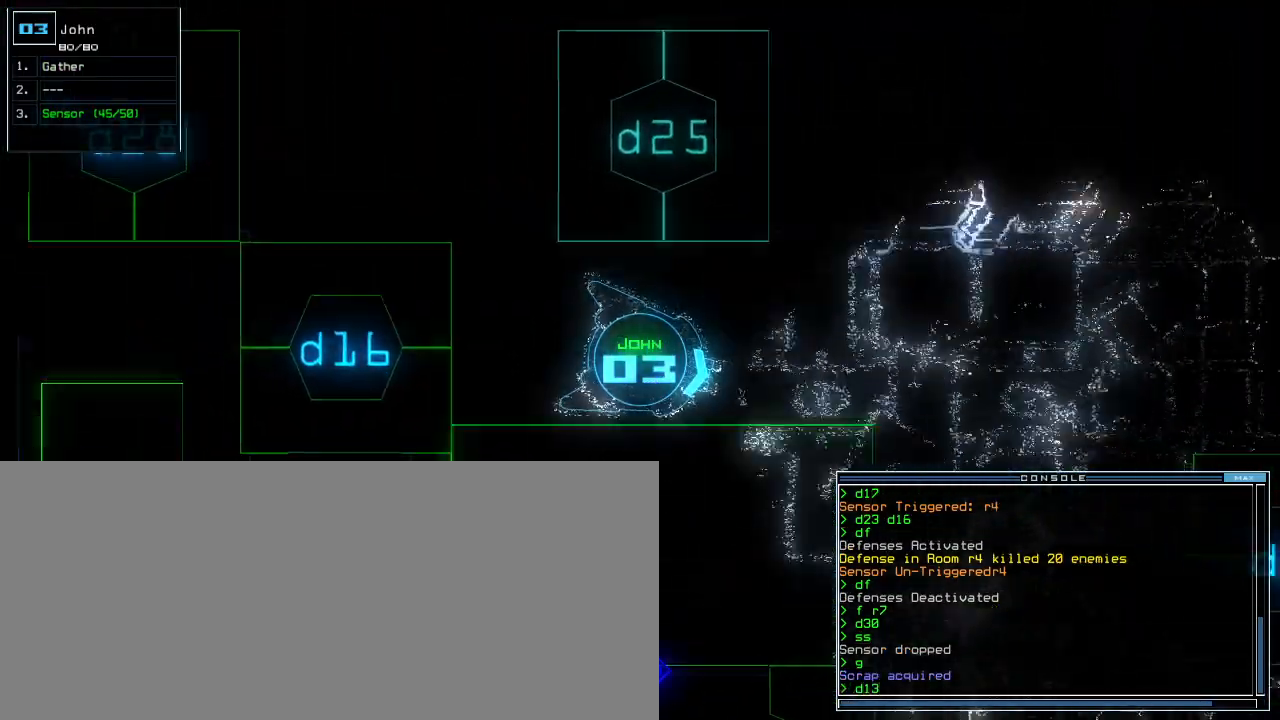
{"keys": [], "events": [[60, "down", "up"], [160, "escape", "down"], [280, "escape", "up"], [300, "space", "down"], [400, "space", "up"]]}
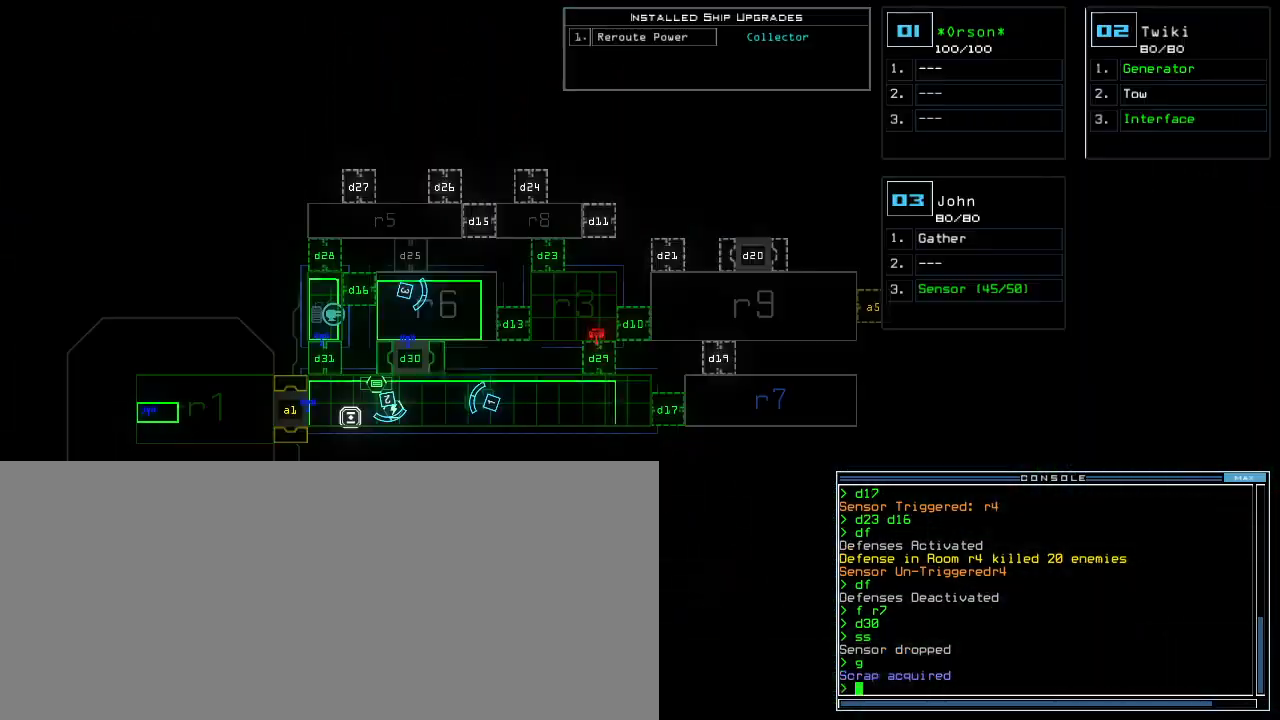
{"keys": [], "events": [[120, "c", "down"], [300, "c", "up"], [300, "return", "down"], [360, "return", "up"]]}
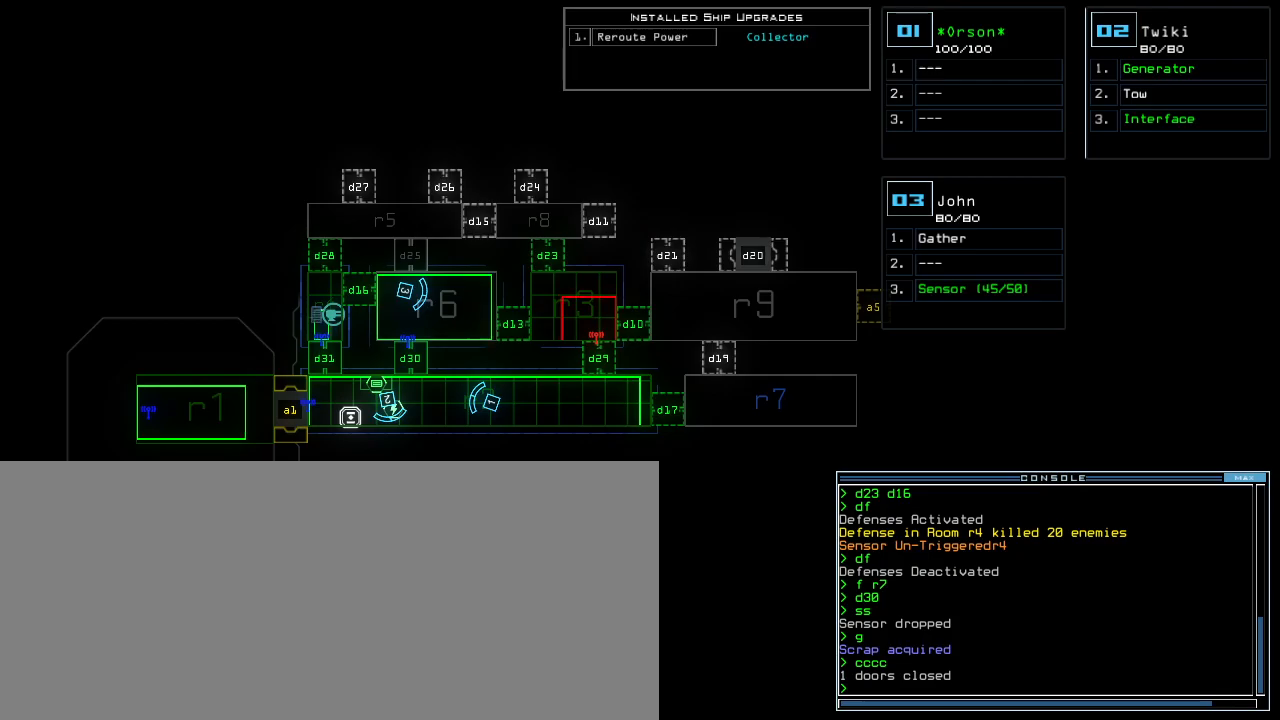
{"keys": ["1"], "events": [[300, "d", "down"], [360, "d", "up"], [480, "1", "down"]]}
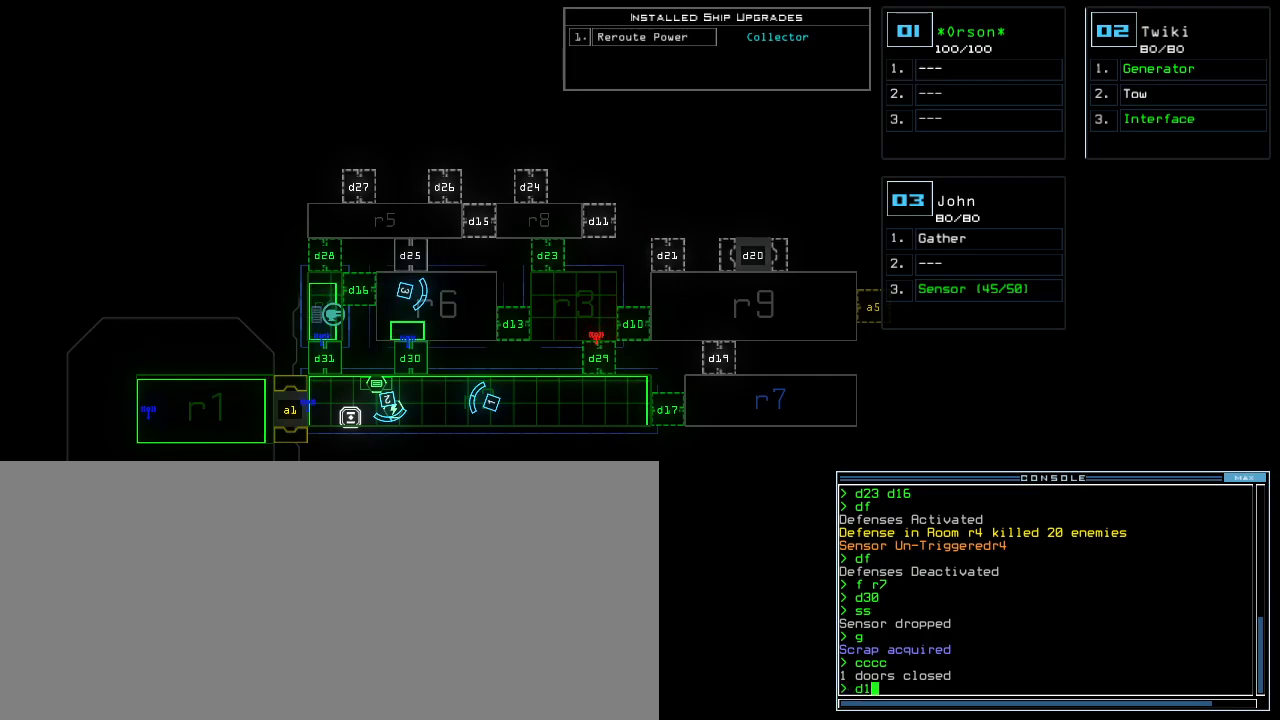
{"keys": [], "events": [[40, "1", "up"], [380, "6", "down"], [460, "6", "up"]]}
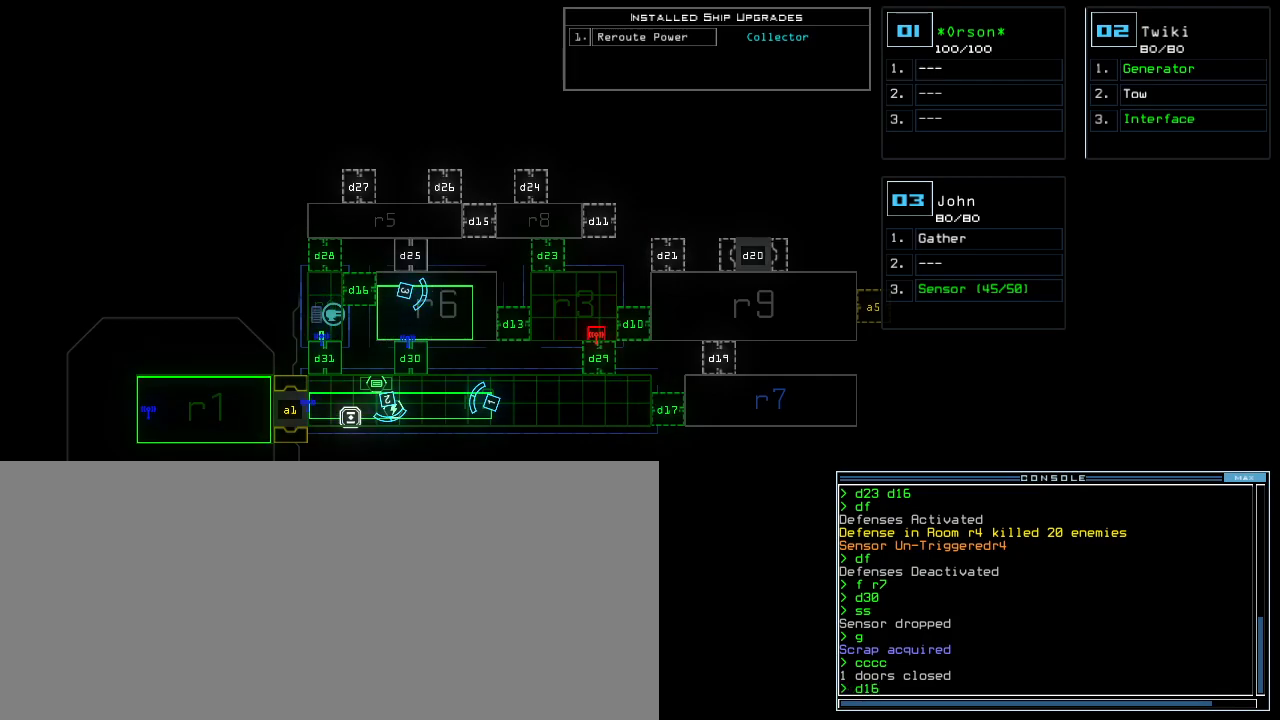
{"keys": [], "events": [[80, "return", "down"], [180, "return", "up"]]}
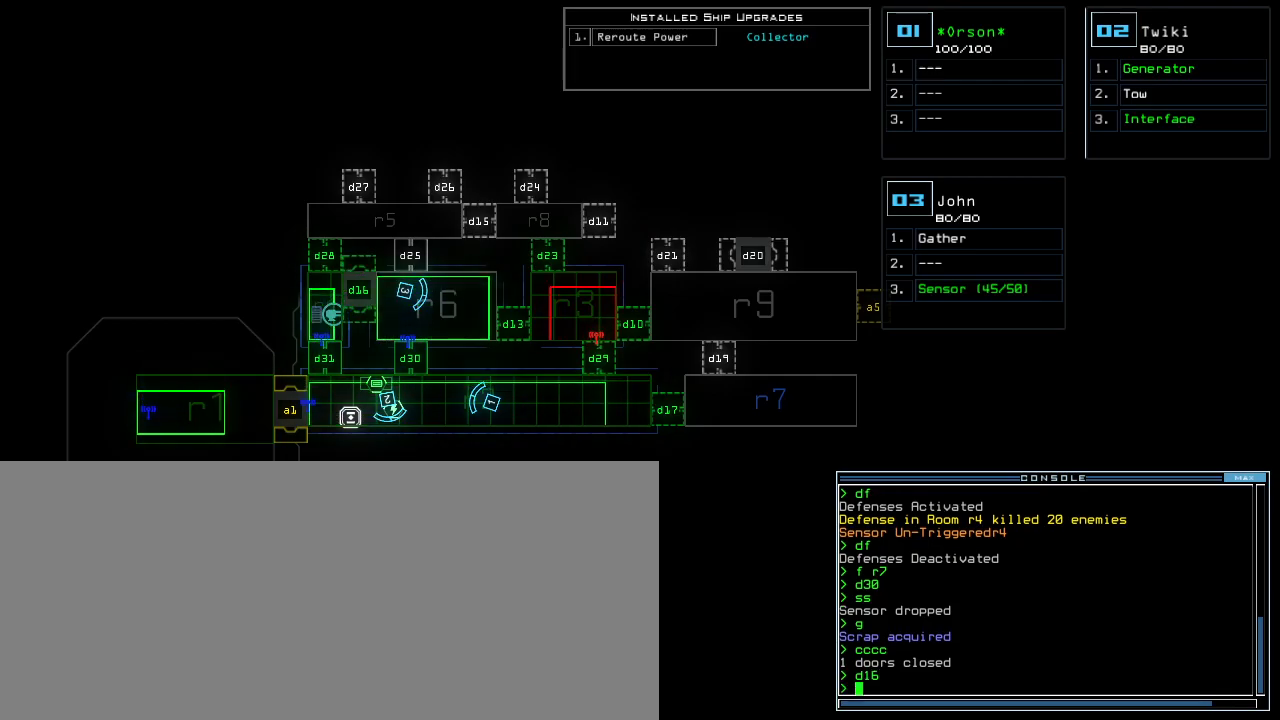
{"keys": ["down"], "events": [[60, "3", "down"], [80, "down", "down"], [140, "3", "up"], [200, "left", "down"], [320, "left", "up"], [340, "d", "down"], [400, "d", "up"]]}
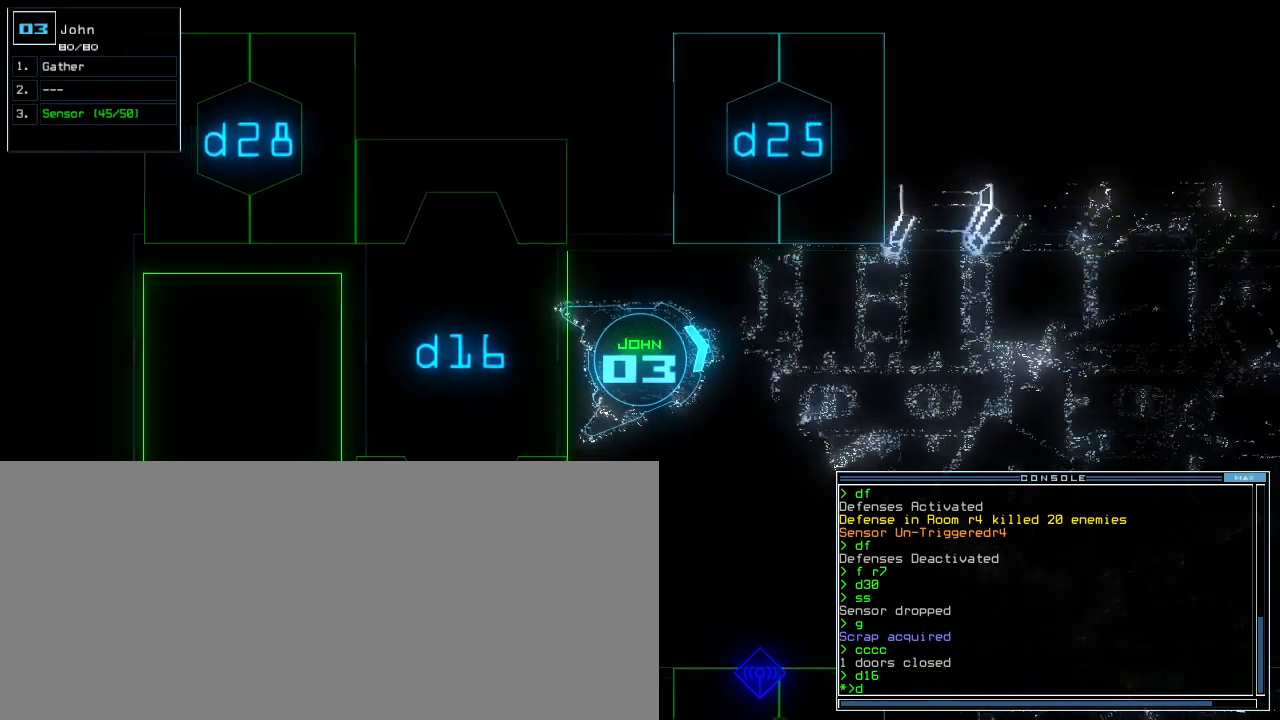
{"keys": [], "events": [[20, "1", "down"], [80, "1", "up"], [120, "right", "down"], [200, "3", "down"], [220, "right", "up"], [260, "3", "up"], [320, "return", "down"], [400, "down", "up"], [400, "return", "up"]]}
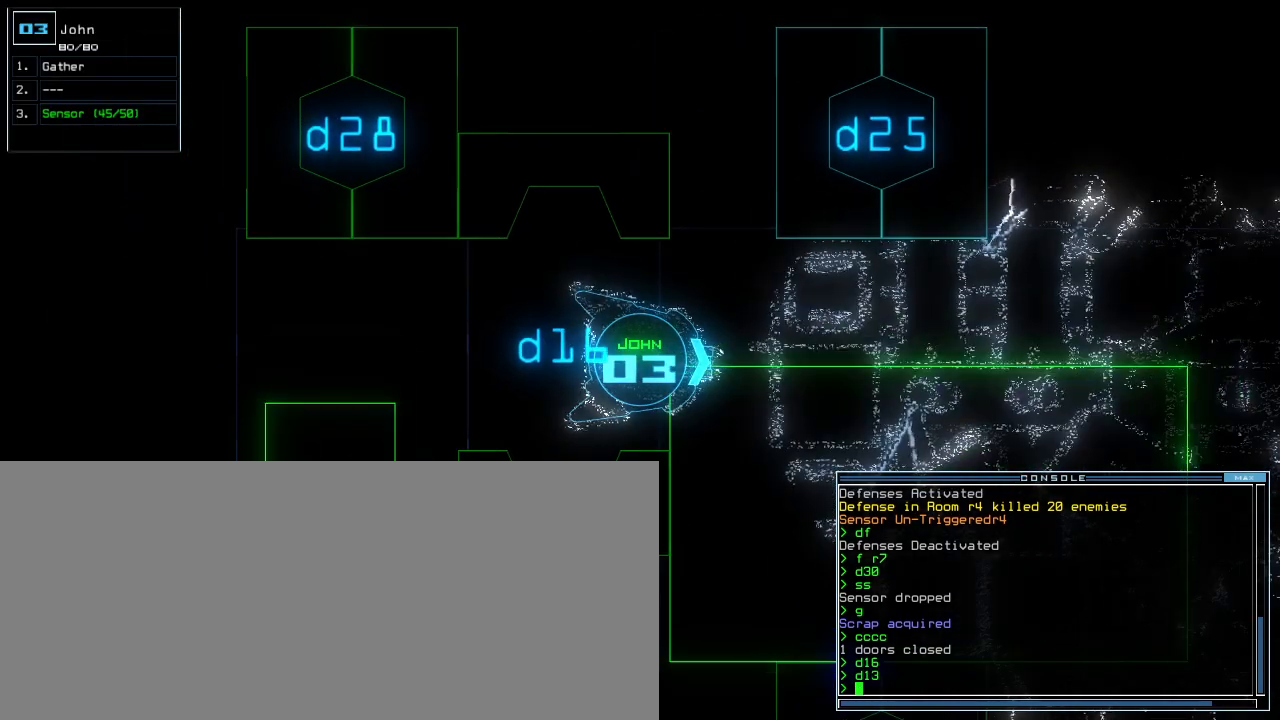
{"keys": ["up"], "events": [[480, "up", "down"]]}
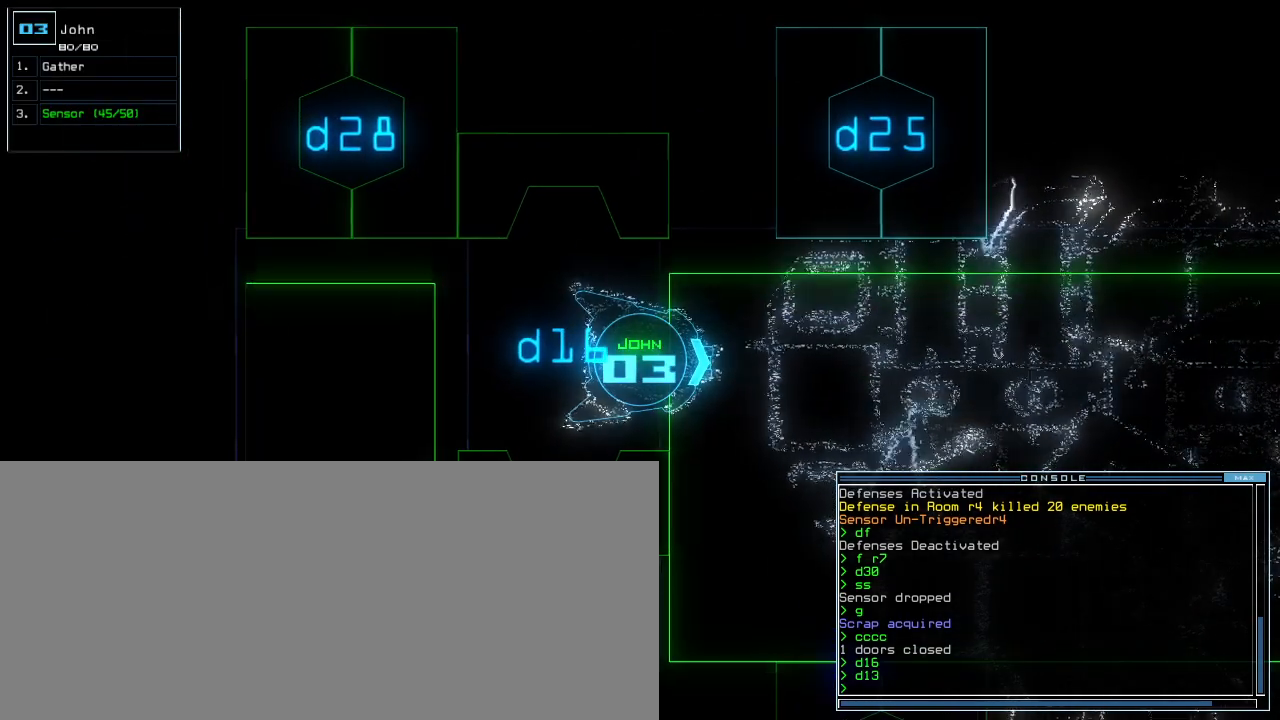
{"keys": []}
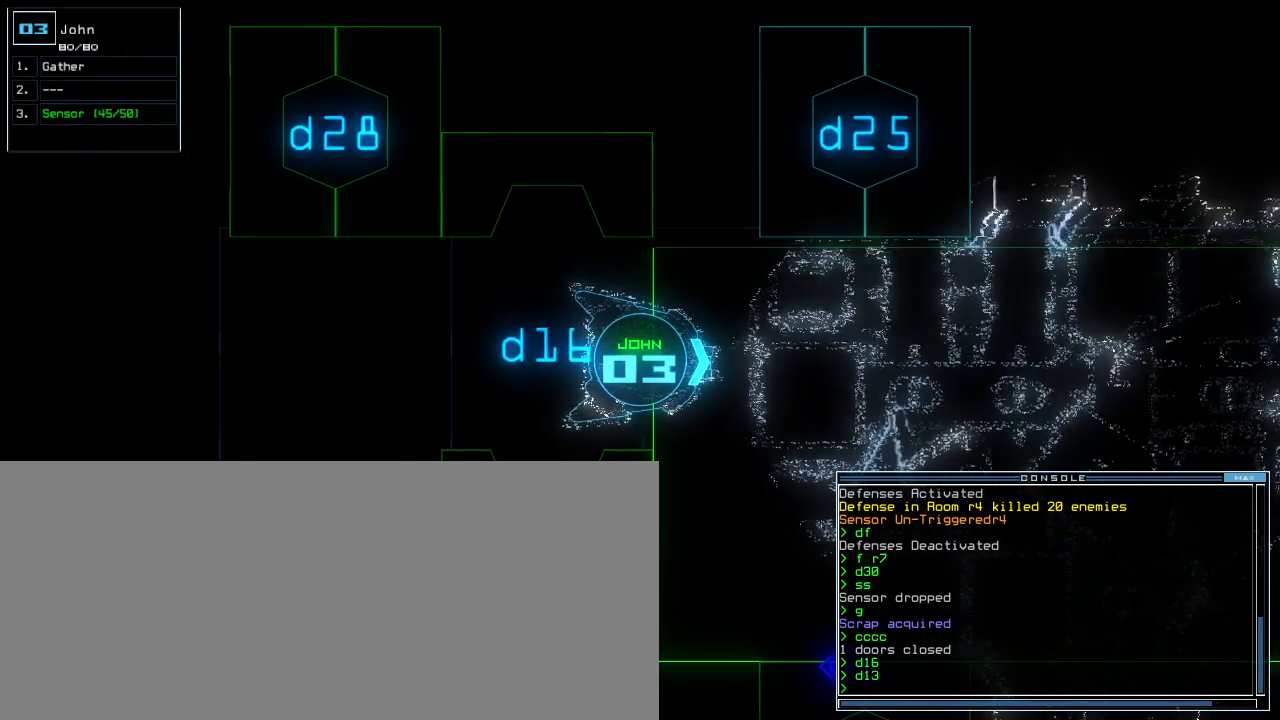
{"keys": [], "events": []}
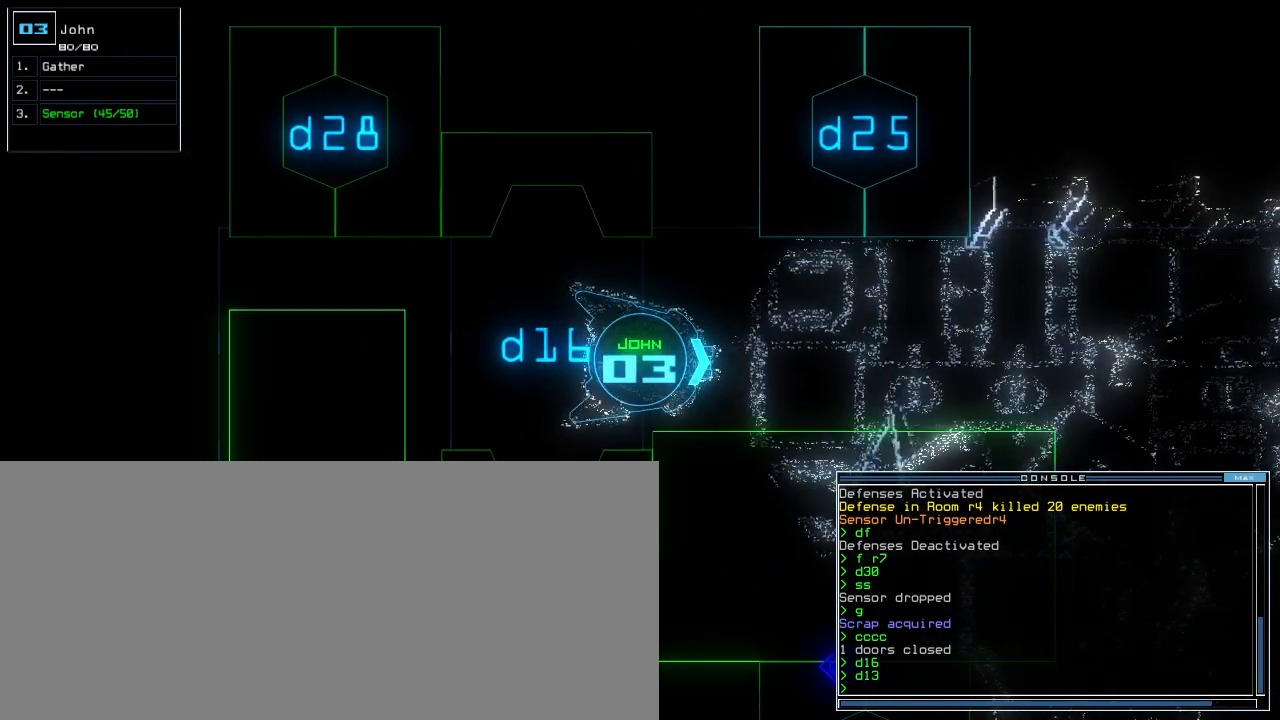
{"keys": [], "events": [[20, "c", "down"], [60, "c", "up"], [100, "c", "down"], [200, "c", "up"]]}
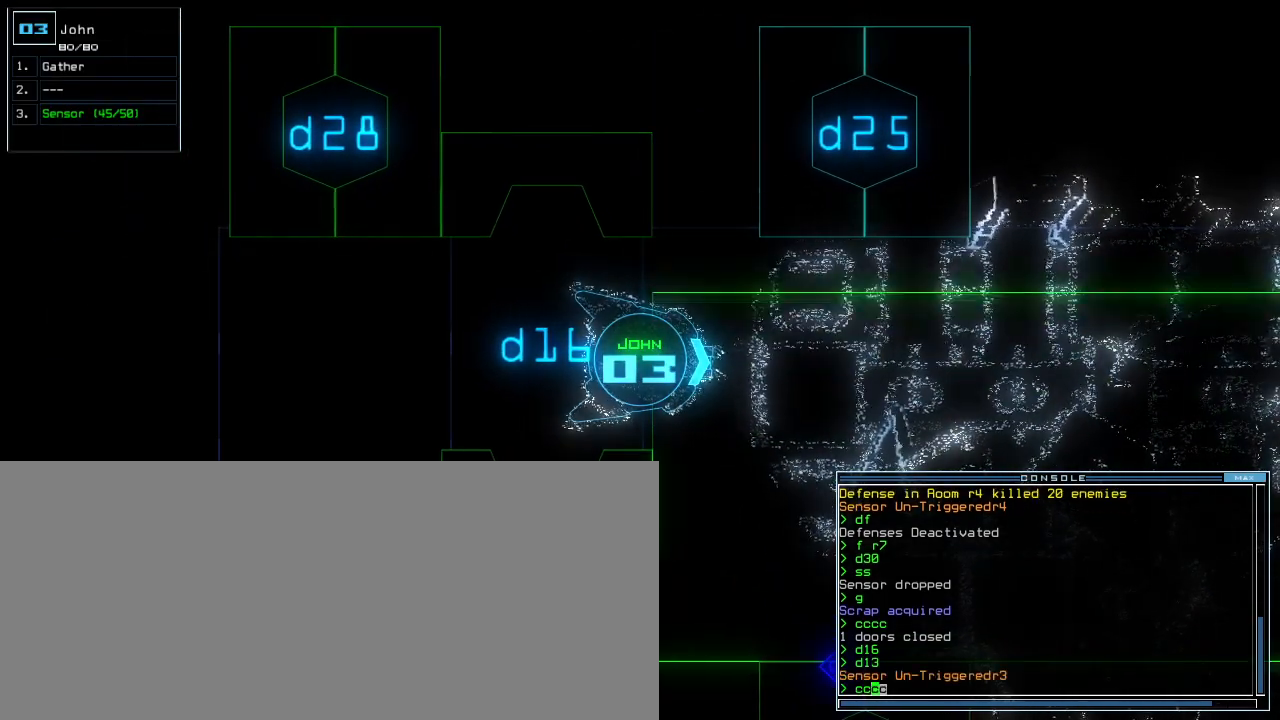
{"keys": [], "events": []}
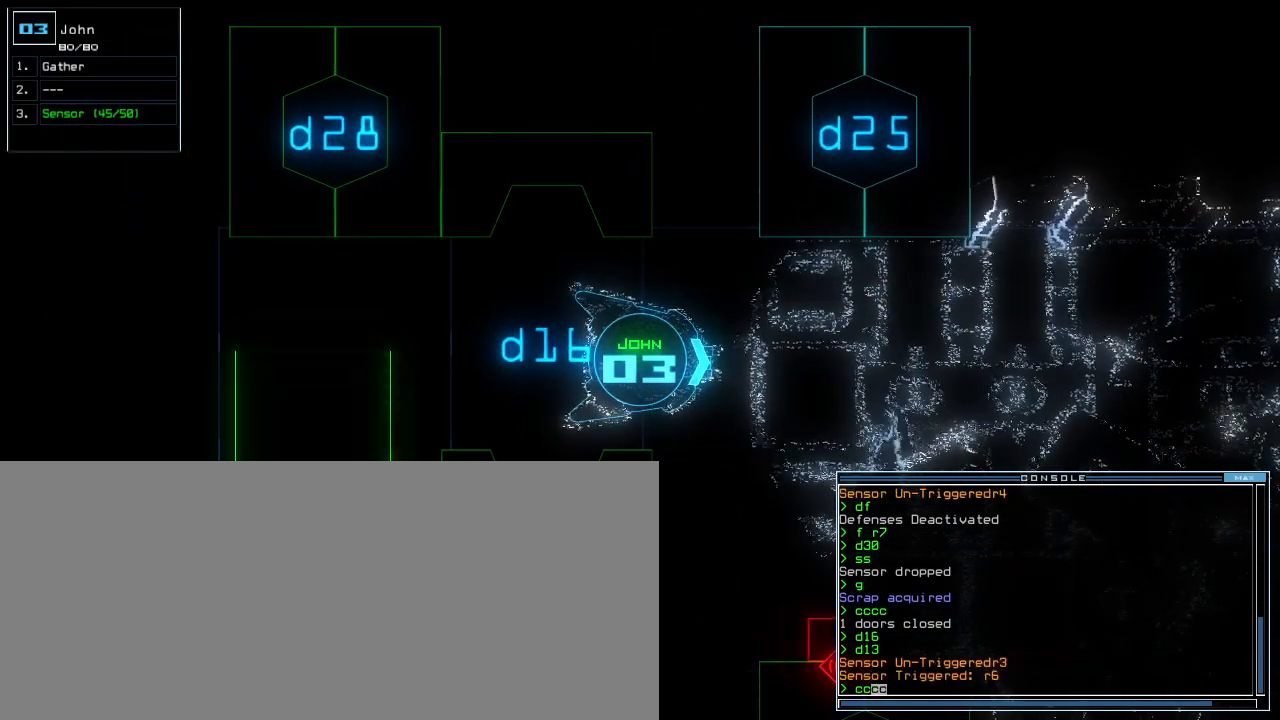
{"keys": ["down"], "events": [[20, "down", "down"], [220, "ctrl_r", "down"], [360, "ctrl_r", "up"]]}
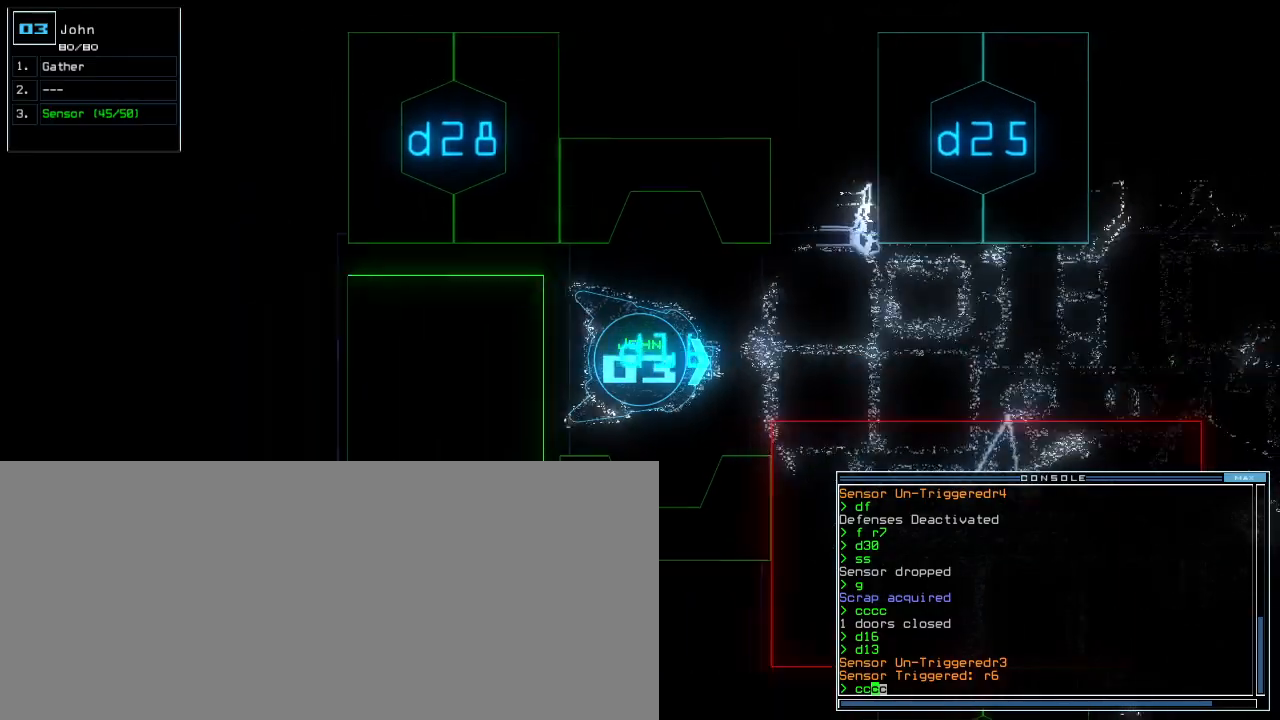
{"keys": ["down"], "events": []}